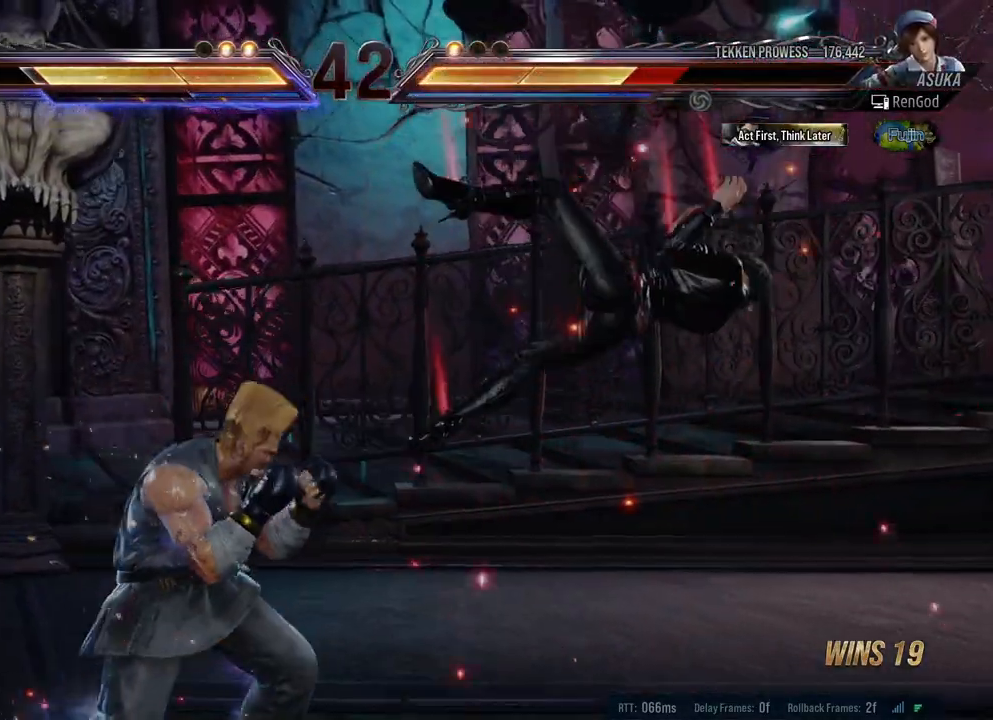
Gameplay with a controller (Xbox layout); each line is a JSON object with the inputs held at the frame after it. "events" lists button and stick changes between this image and that frame as [ms after this image, input, new state], when the widget could be followed in between. Not read: L2 R2.
{"buttons": [], "left_stick": "right", "right_stick": "center", "events": [[50, "A", "up"], [50, "Y", "up"], [83, "A", "down"], [83, "Y", "down"], [233, "A", "up"], [233, "B", "up"], [250, "X", "up"], [250, "Y", "up"]]}
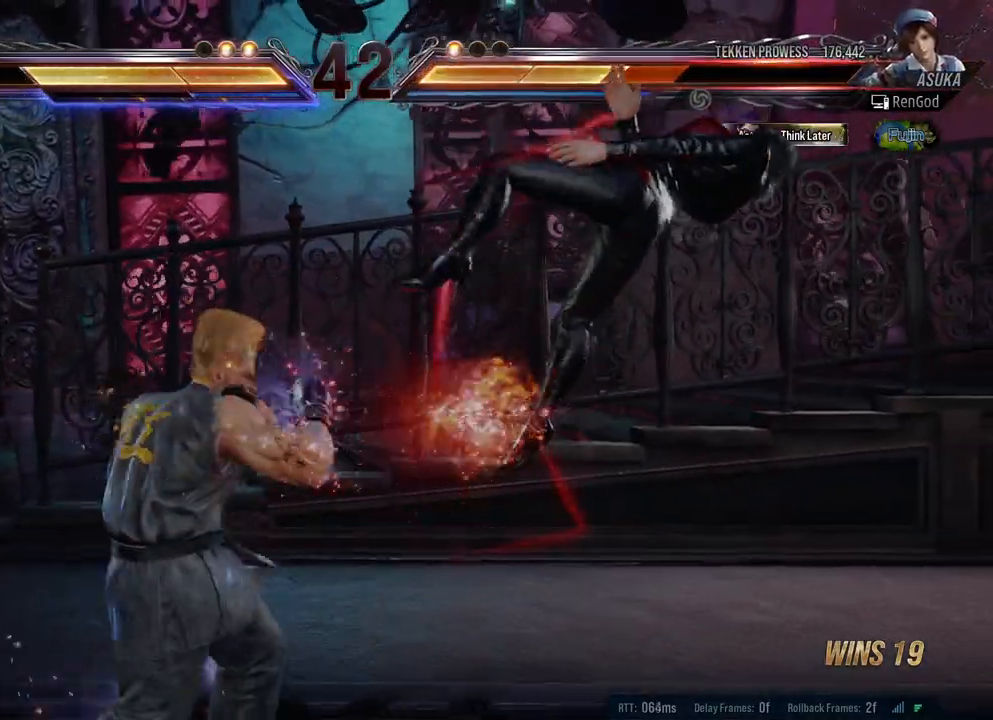
{"buttons": [], "left_stick": "right", "right_stick": "center", "events": []}
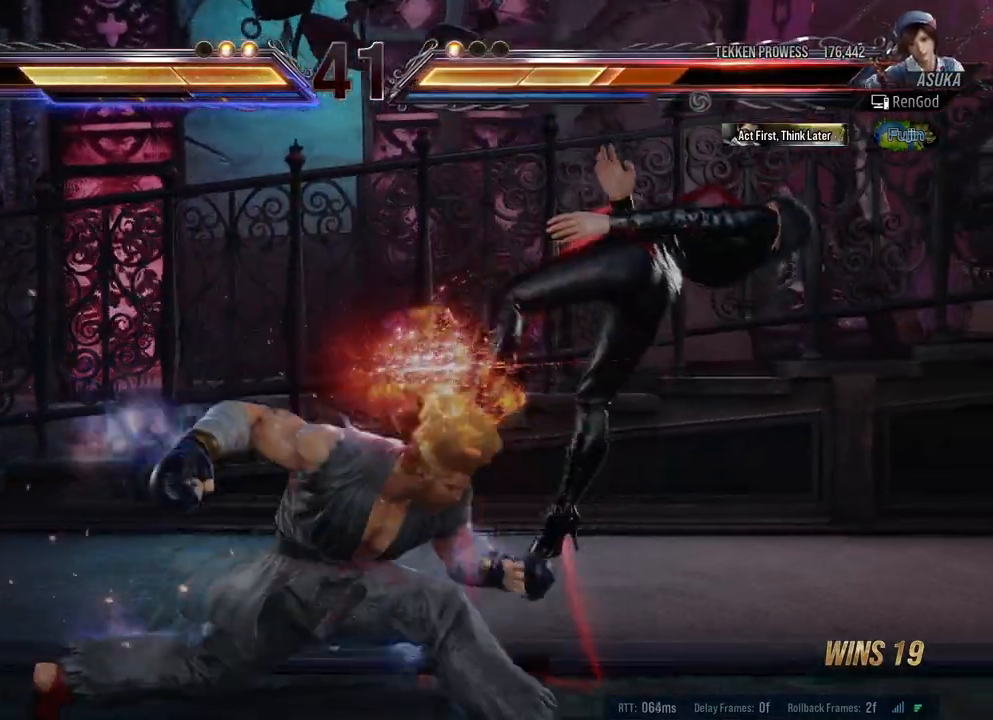
{"buttons": [], "left_stick": "center", "right_stick": "center", "events": [[467, "left_stick", "center"]]}
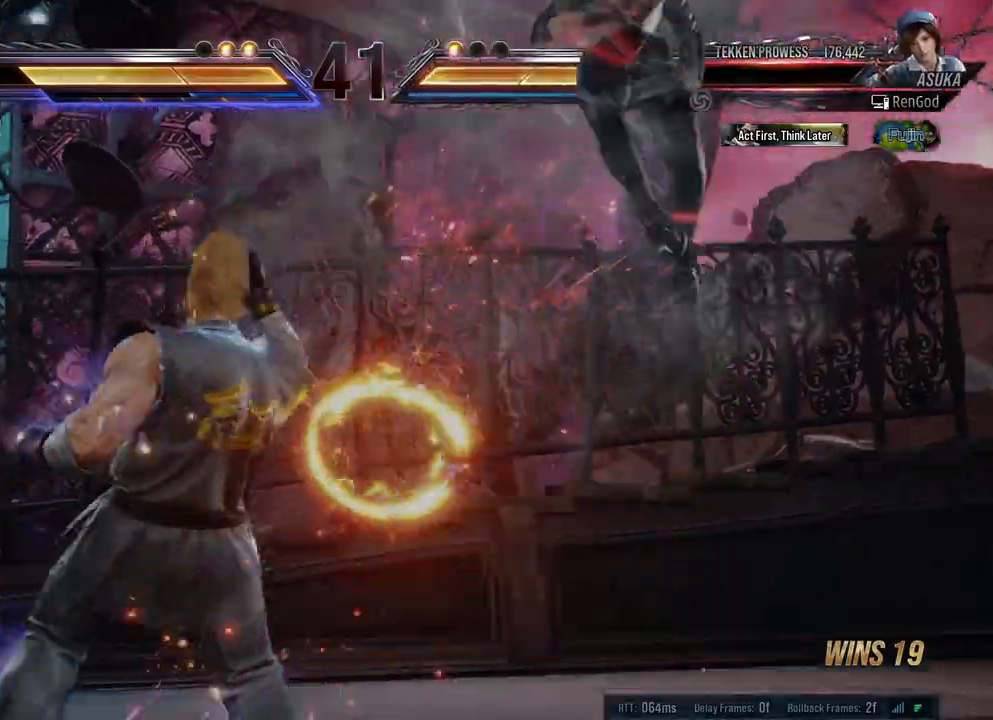
{"buttons": [], "left_stick": "right", "right_stick": "center", "events": [[333, "left_stick", "right"]]}
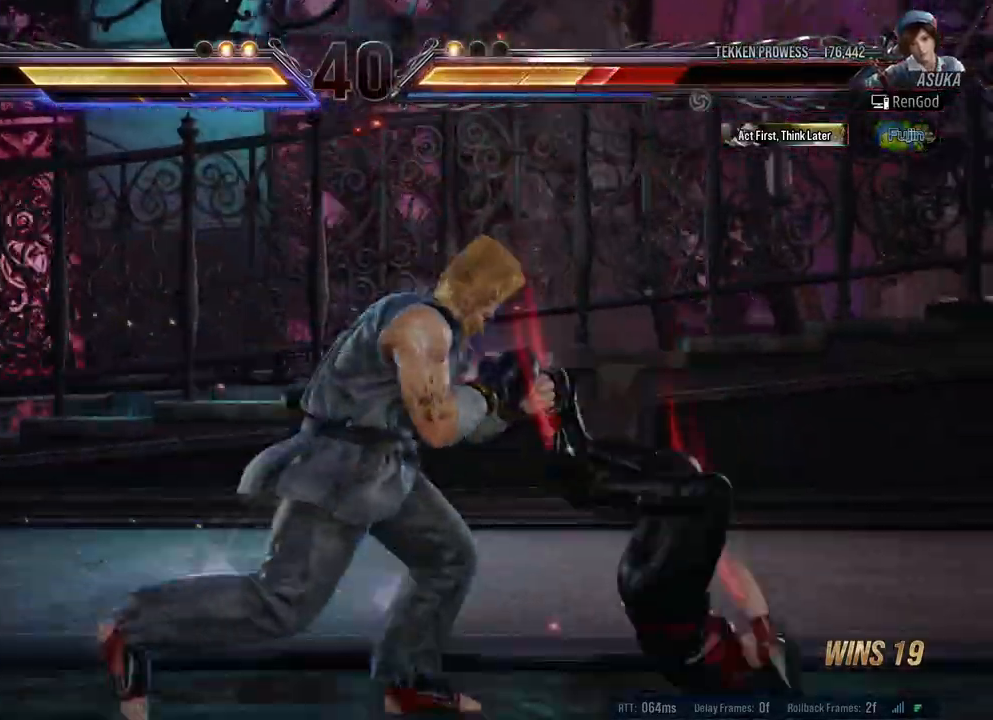
{"buttons": [], "left_stick": "right", "right_stick": "center", "events": []}
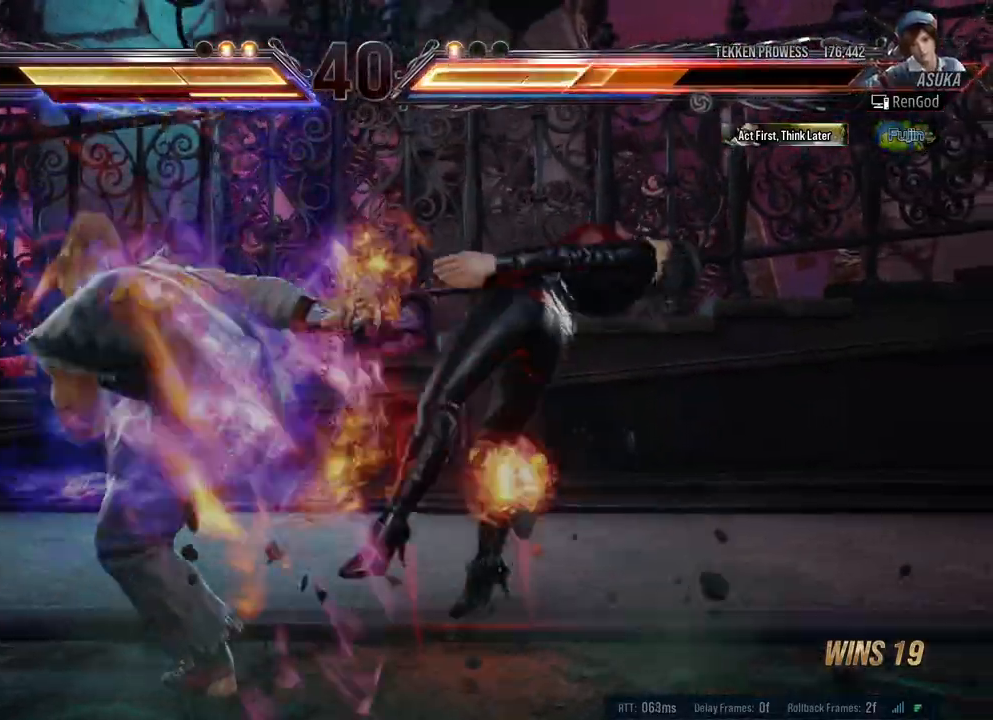
{"buttons": [], "left_stick": "right", "right_stick": "center", "events": []}
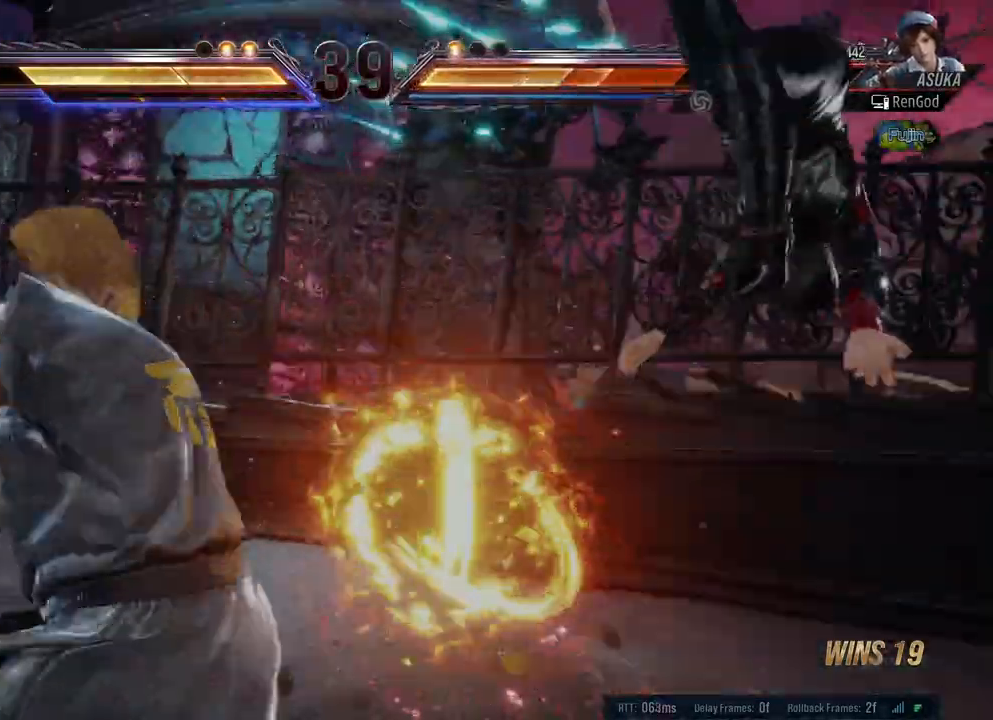
{"buttons": [], "left_stick": "center", "right_stick": "center", "events": [[233, "left_stick", "center"]]}
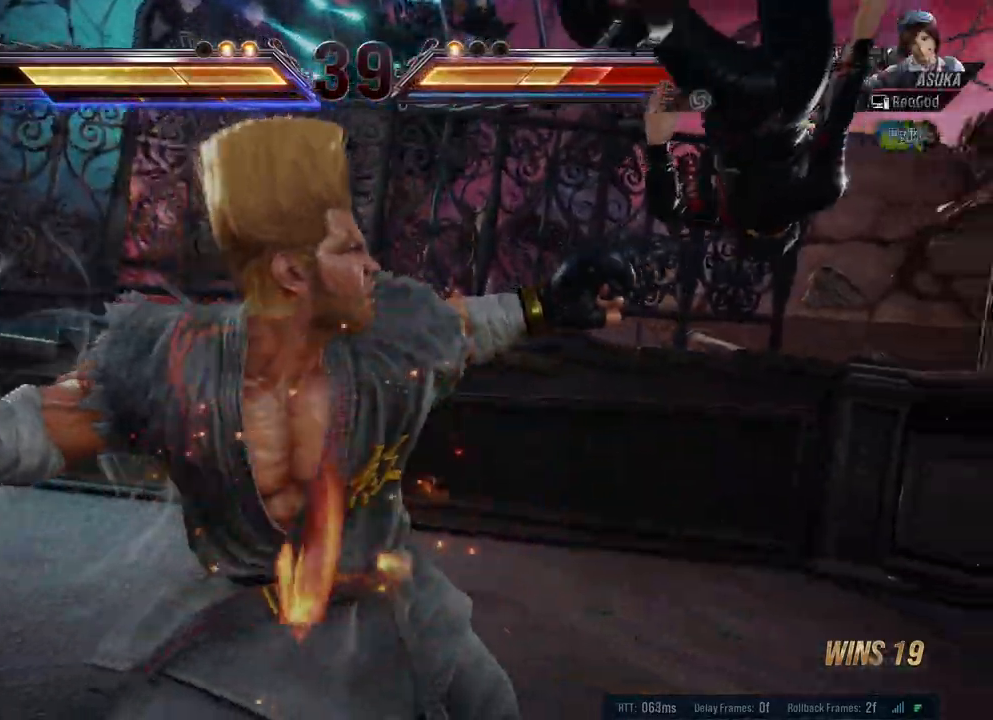
{"buttons": [], "left_stick": "center", "right_stick": "center", "events": []}
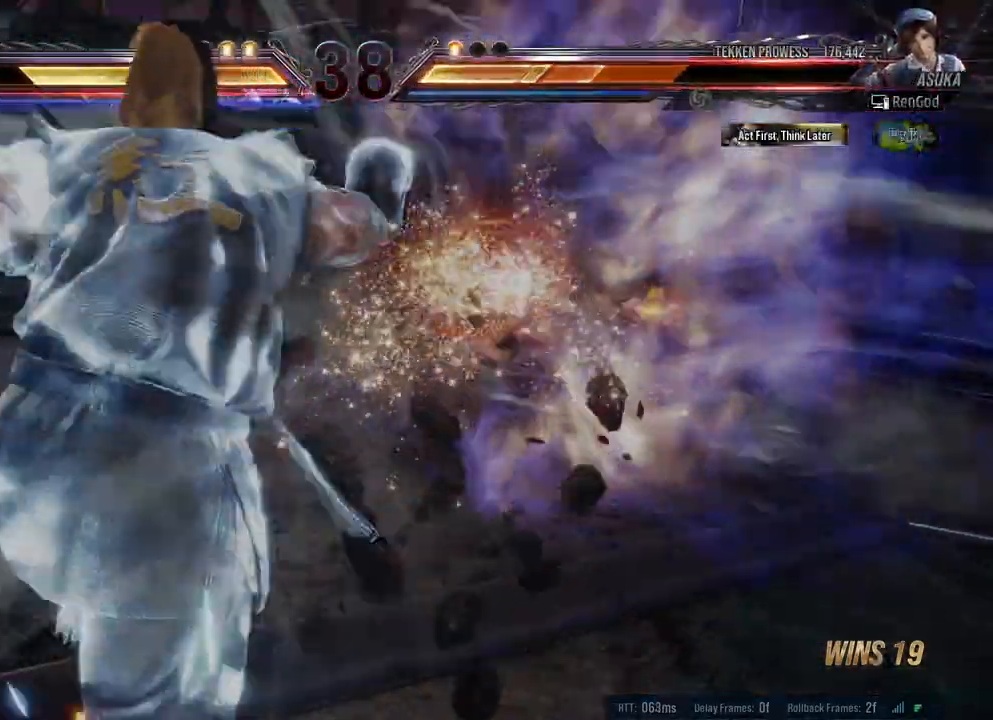
{"buttons": ["A", "B", "X", "Y"], "left_stick": "right", "right_stick": "center", "events": [[100, "left_stick", "right"], [133, "X", "down"], [167, "Y", "down"], [183, "A", "down"], [200, "B", "down"]]}
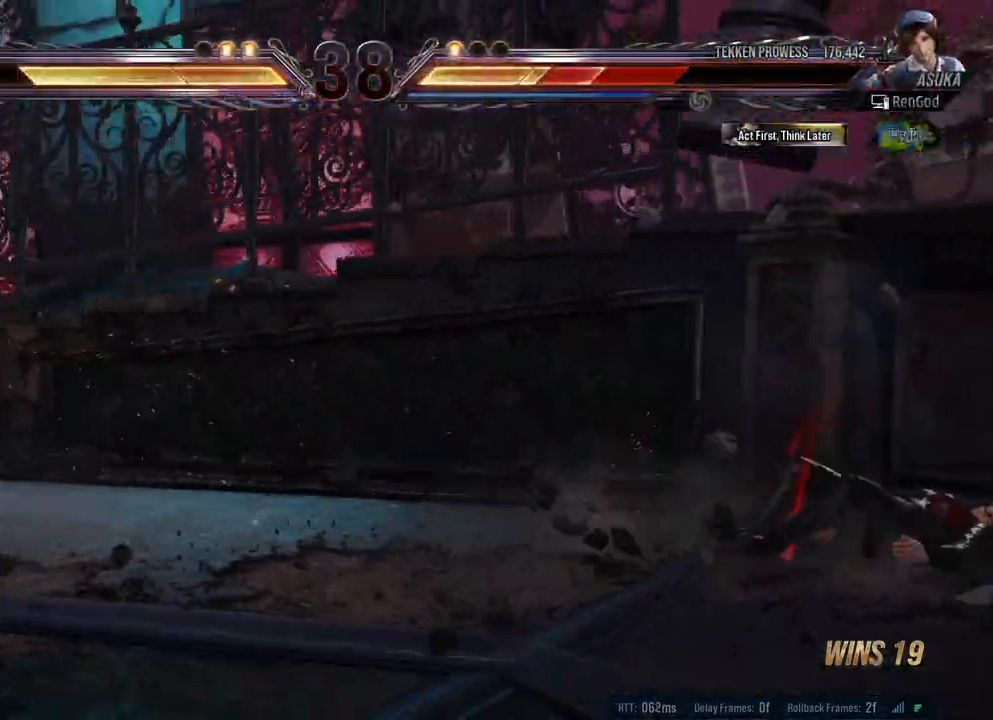
{"buttons": [], "left_stick": "center", "right_stick": "center", "events": [[417, "B", "up"], [433, "A", "up"], [433, "Y", "up"], [450, "X", "up"], [500, "left_stick", "center"]]}
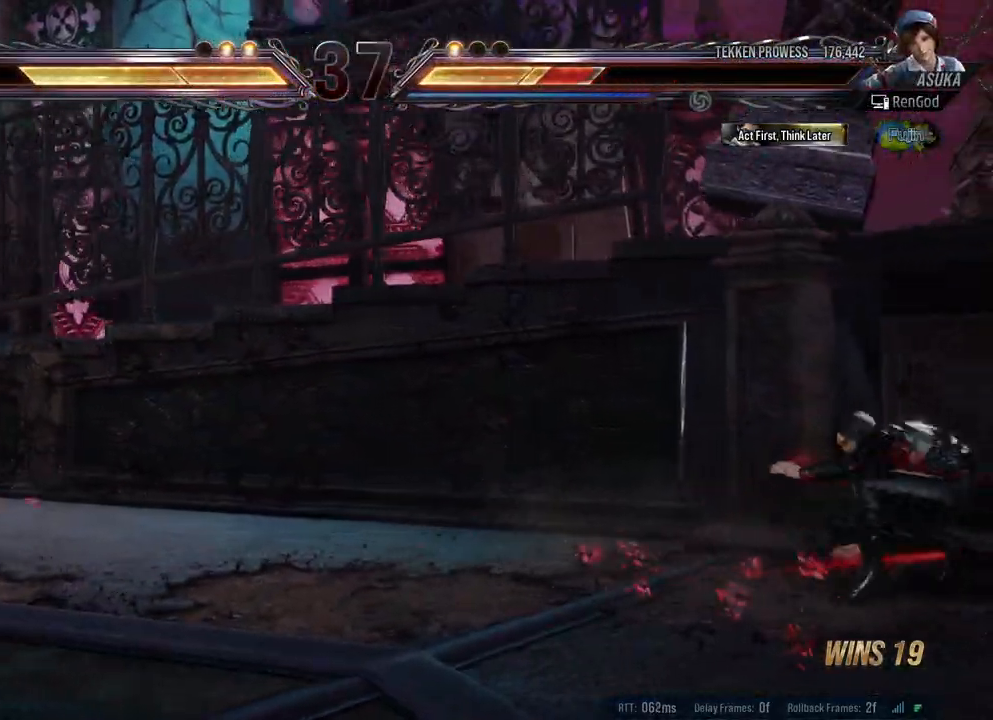
{"buttons": ["A"], "left_stick": "left", "right_stick": "center", "events": [[100, "left_stick", "left"], [217, "left_stick", "center"], [283, "left_stick", "left"], [350, "left_stick", "center"], [417, "left_stick", "left"], [483, "A", "down"]]}
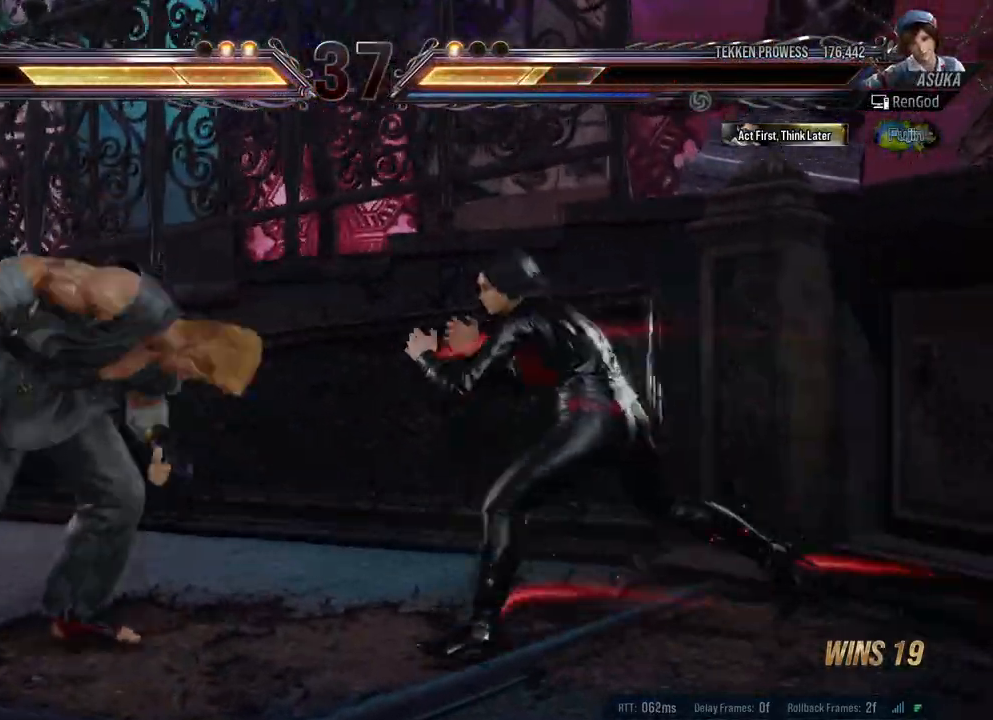
{"buttons": [], "left_stick": "center", "right_stick": "center", "events": [[117, "A", "up"], [150, "left_stick", "center"]]}
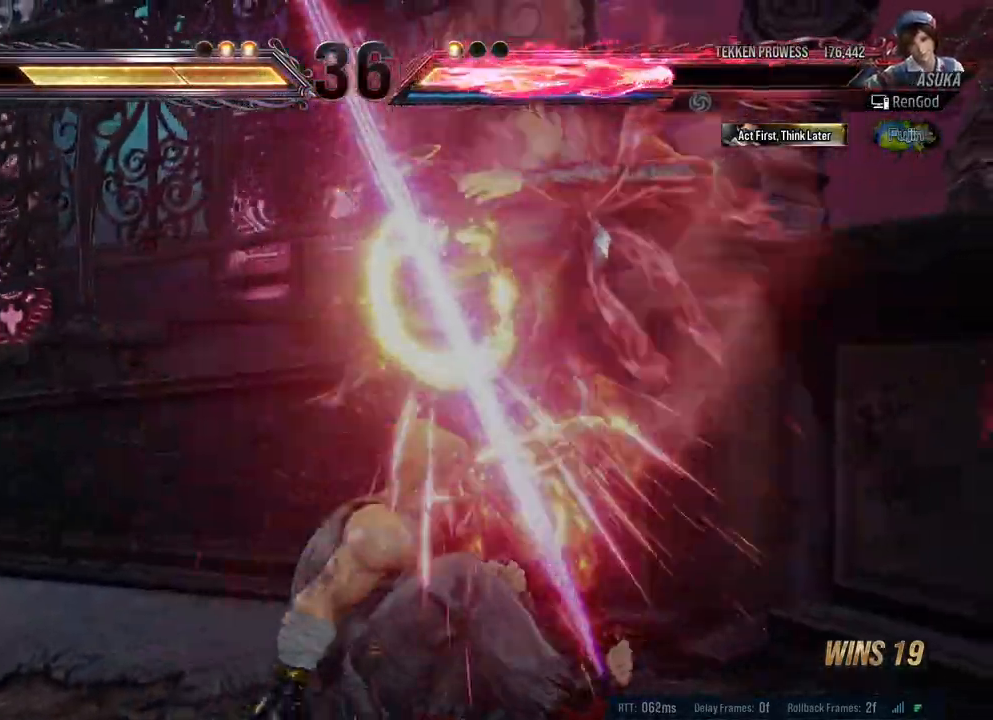
{"buttons": [], "left_stick": "center", "right_stick": "center", "events": []}
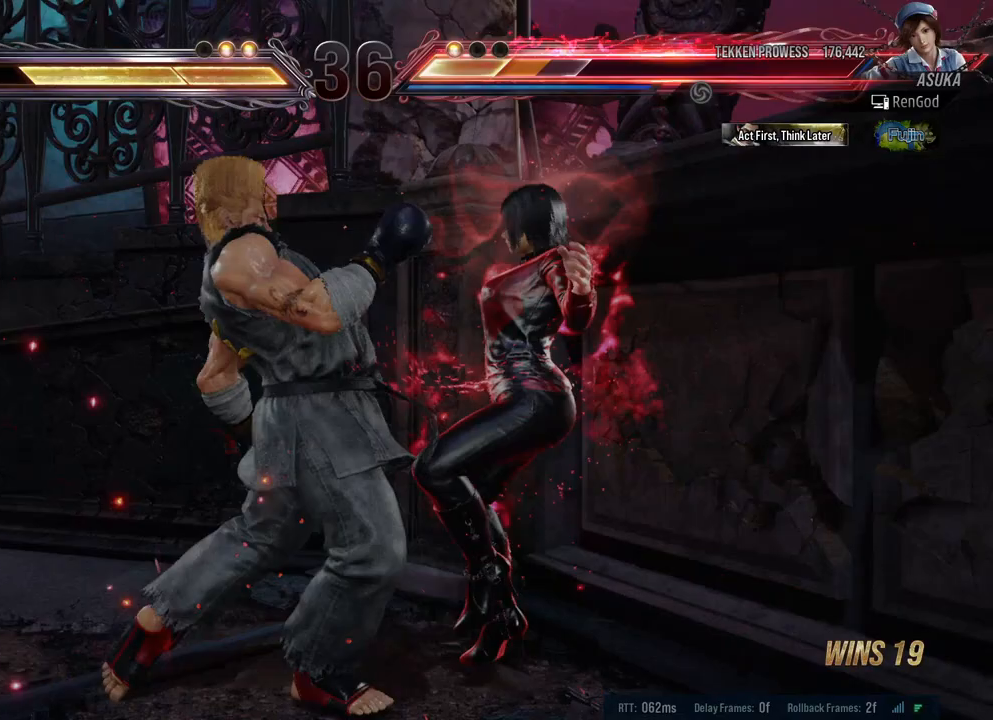
{"buttons": [], "left_stick": "center", "right_stick": "center", "events": []}
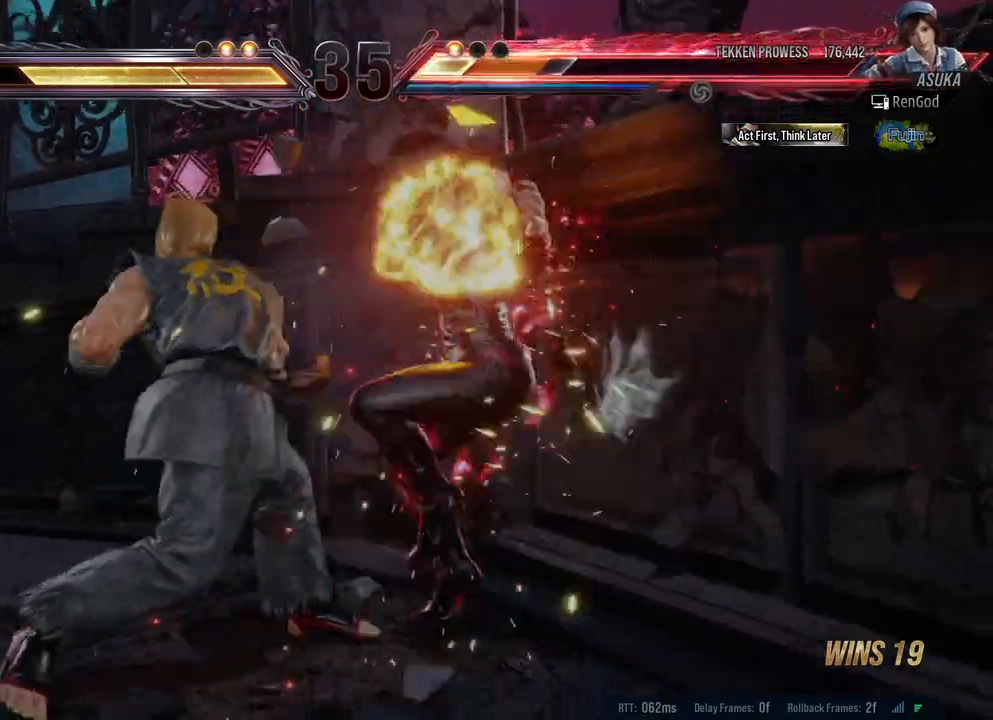
{"buttons": ["X"], "left_stick": "center", "right_stick": "center", "events": [[150, "X", "down"], [250, "X", "up"], [383, "X", "down"]]}
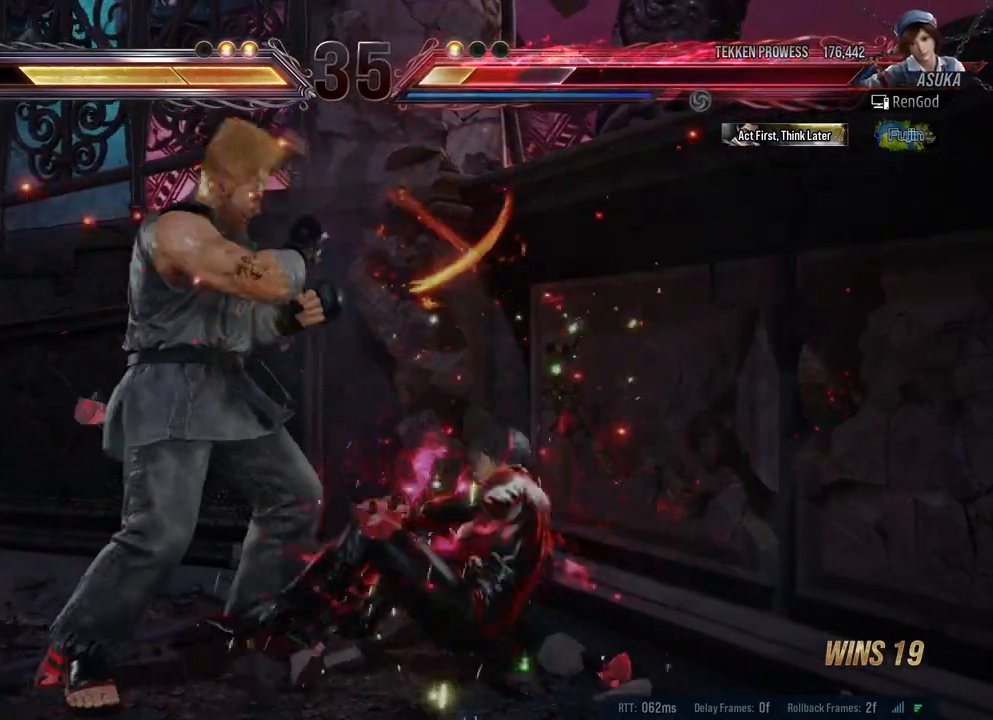
{"buttons": [], "left_stick": "right", "right_stick": "center", "events": [[50, "X", "up"], [133, "left_stick", "right"], [250, "left_stick", "center"], [300, "left_stick", "right"]]}
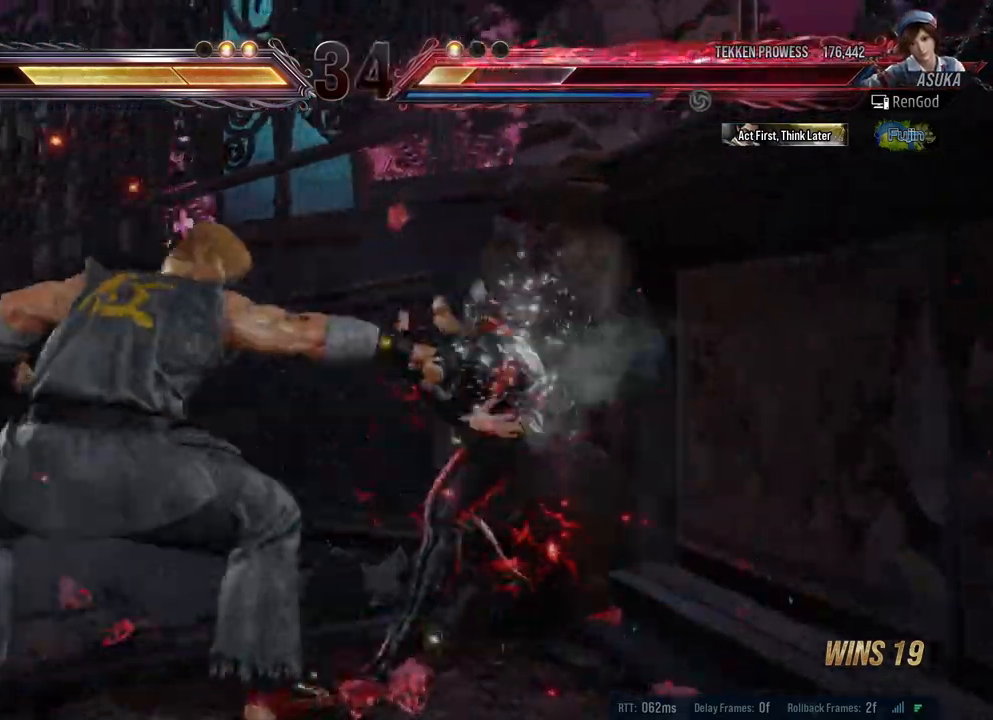
{"buttons": ["Y"], "left_stick": "center", "right_stick": "center", "events": [[200, "left_stick", "down-right"], [250, "X", "down"], [317, "X", "up"], [383, "Y", "down"], [417, "left_stick", "center"]]}
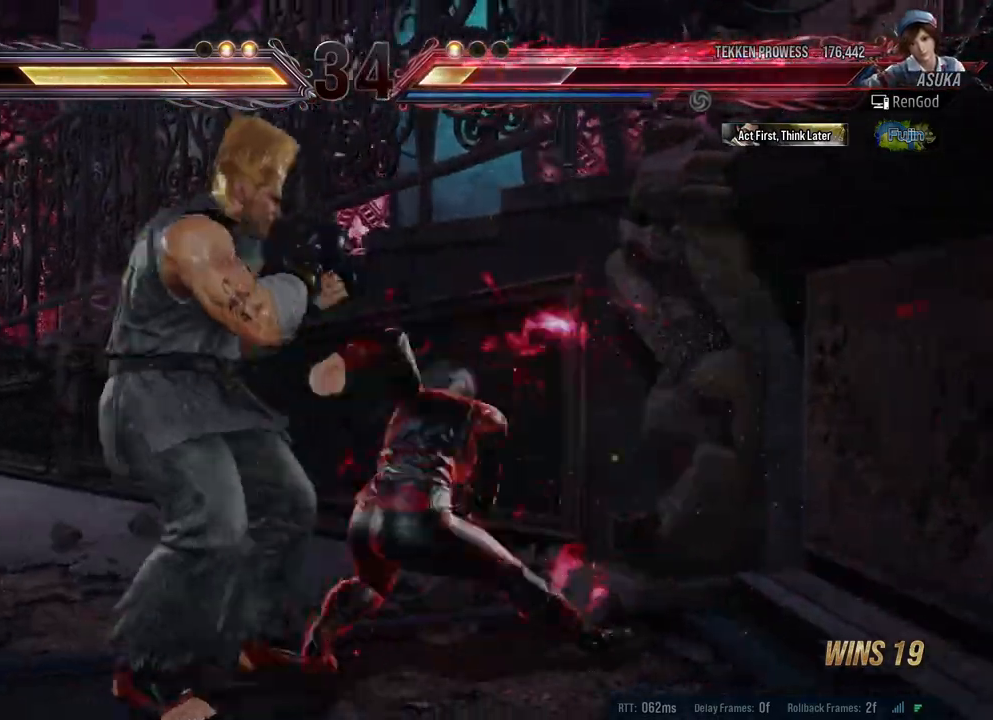
{"buttons": ["Y"], "left_stick": "right", "right_stick": "center", "events": [[200, "left_stick", "left"], [500, "left_stick", "right"]]}
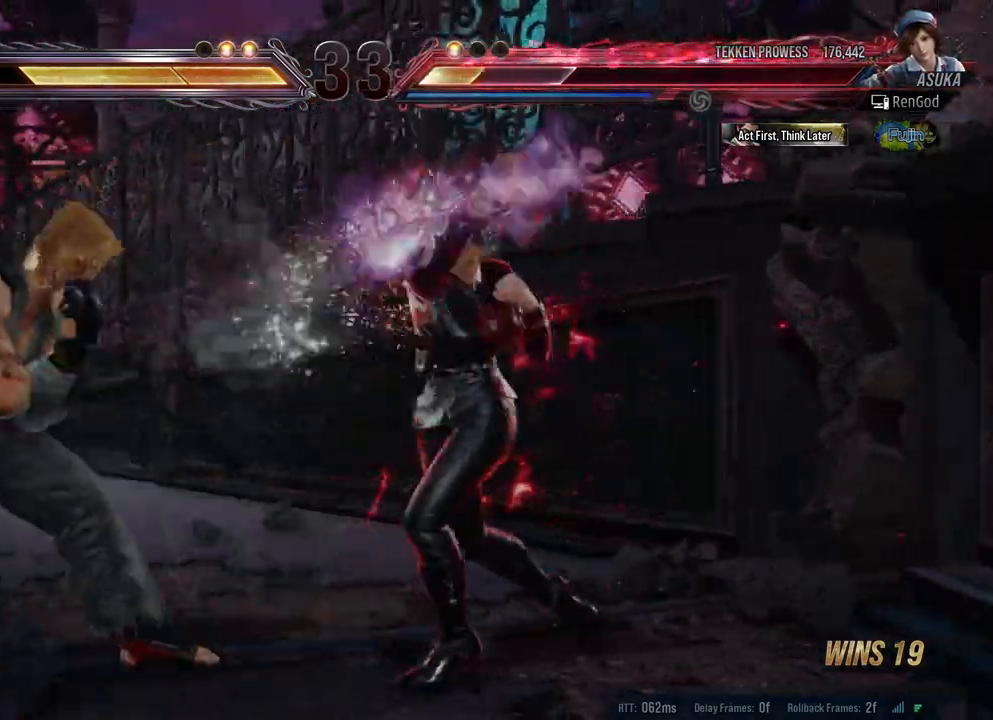
{"buttons": [], "left_stick": "right", "right_stick": "center", "events": [[33, "Y", "up"], [117, "left_stick", "center"], [167, "left_stick", "right"], [267, "left_stick", "center"], [317, "left_stick", "right"]]}
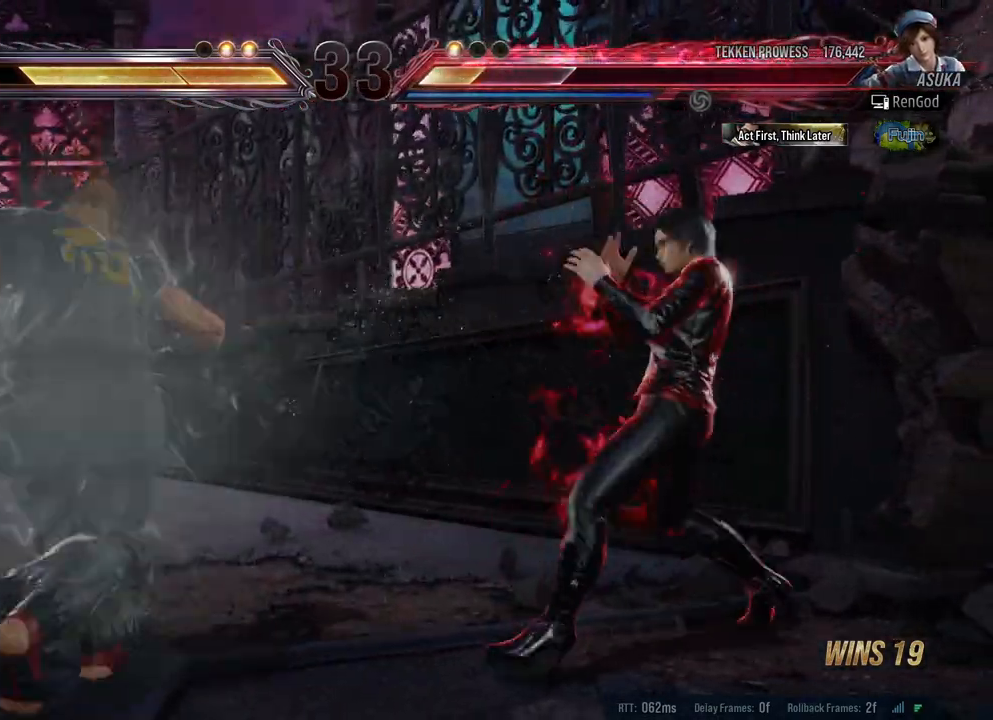
{"buttons": [], "left_stick": "center", "right_stick": "center", "events": [[400, "X", "down"], [400, "Y", "down"], [400, "left_stick", "center"], [467, "X", "up"], [467, "Y", "up"]]}
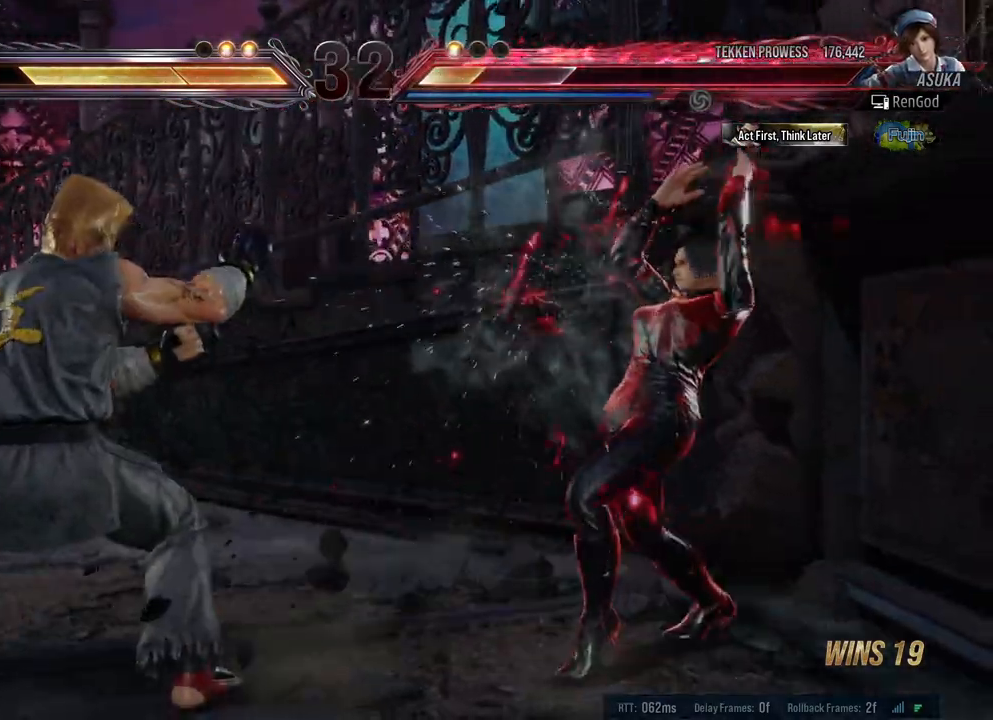
{"buttons": [], "left_stick": "center", "right_stick": "center", "events": [[17, "X", "down"], [17, "Y", "down"], [83, "X", "up"], [100, "X", "down"], [167, "X", "up"], [167, "Y", "up"], [233, "X", "down"], [233, "Y", "down"], [300, "X", "up"], [300, "Y", "up"], [350, "X", "down"], [350, "Y", "down"], [417, "X", "up"], [417, "Y", "up"]]}
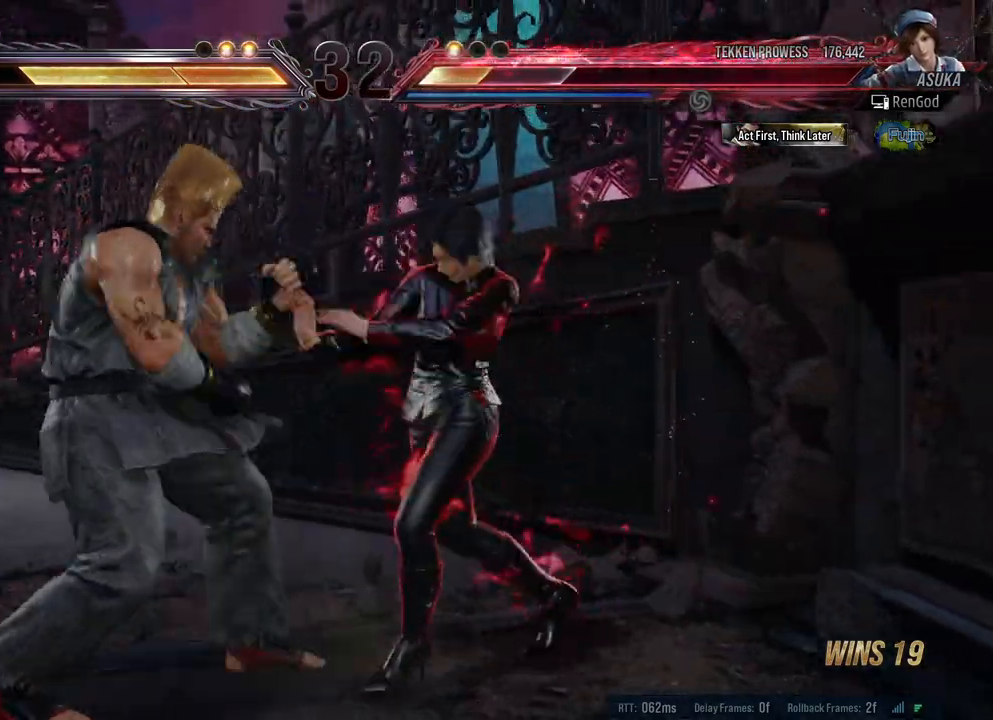
{"buttons": [], "left_stick": "right", "right_stick": "center", "events": [[300, "left_stick", "right"]]}
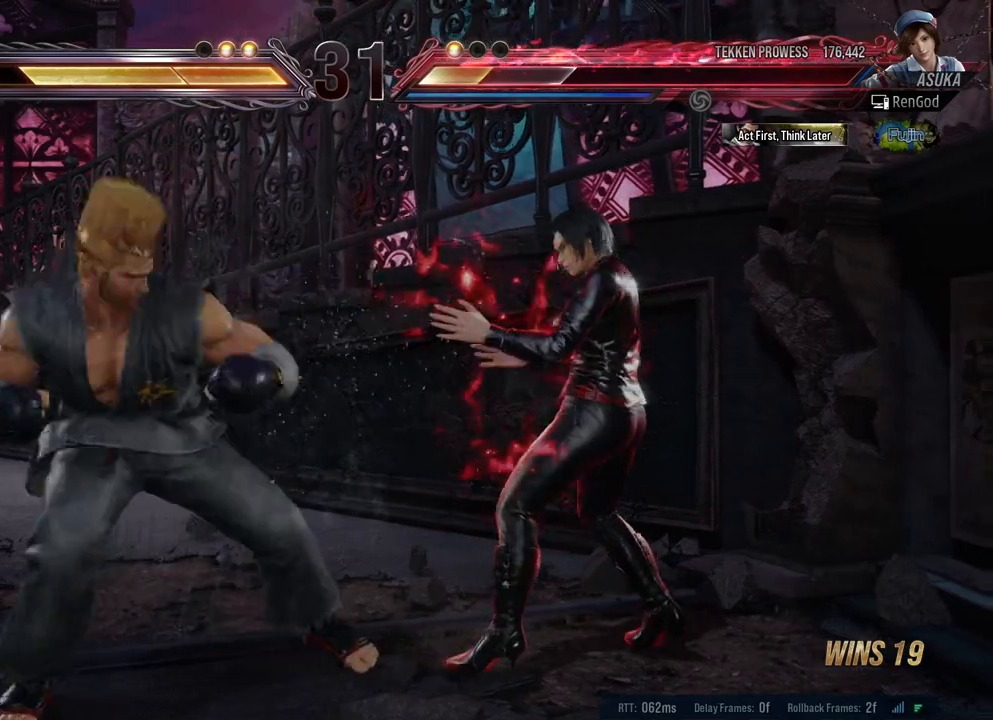
{"buttons": ["X"], "left_stick": "down-right", "right_stick": "center", "events": [[433, "left_stick", "down-right"], [467, "X", "down"]]}
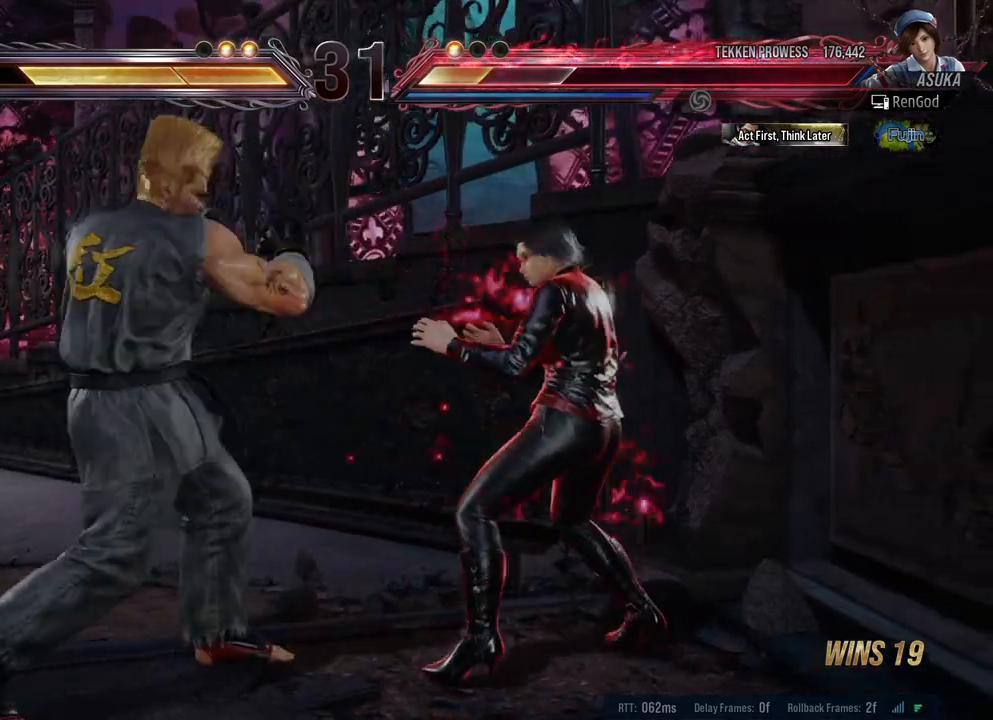
{"buttons": ["Y"], "left_stick": "left", "right_stick": "center", "events": [[67, "X", "up"], [83, "Y", "down"], [100, "left_stick", "center"], [300, "left_stick", "left"]]}
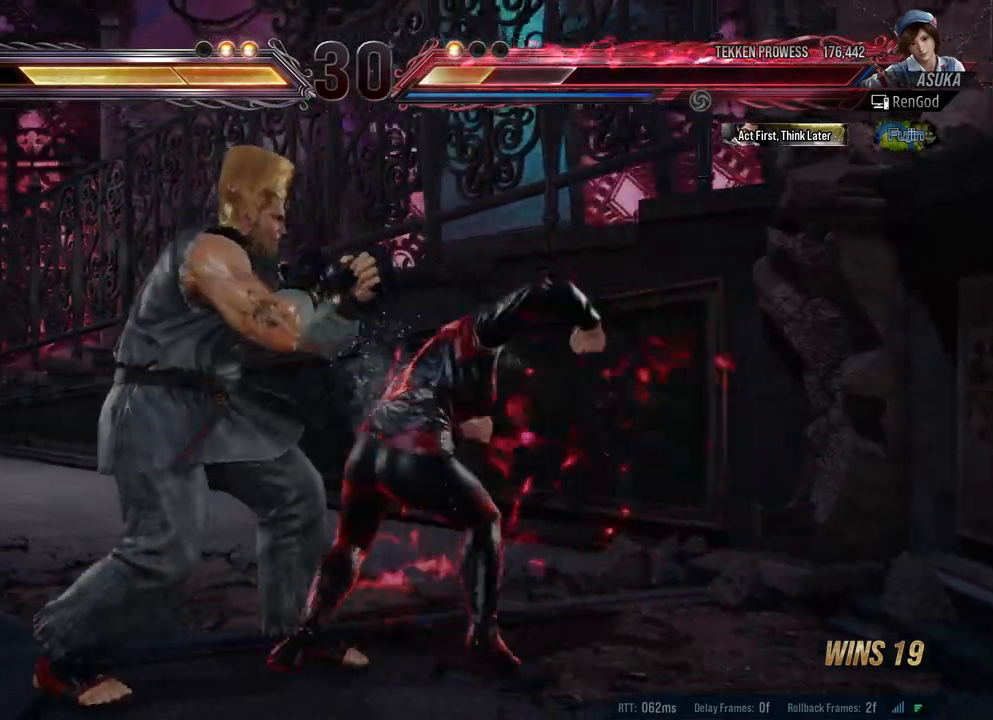
{"buttons": [], "left_stick": "right", "right_stick": "center", "events": [[117, "left_stick", "right"], [167, "Y", "up"], [233, "left_stick", "center"], [283, "left_stick", "right"]]}
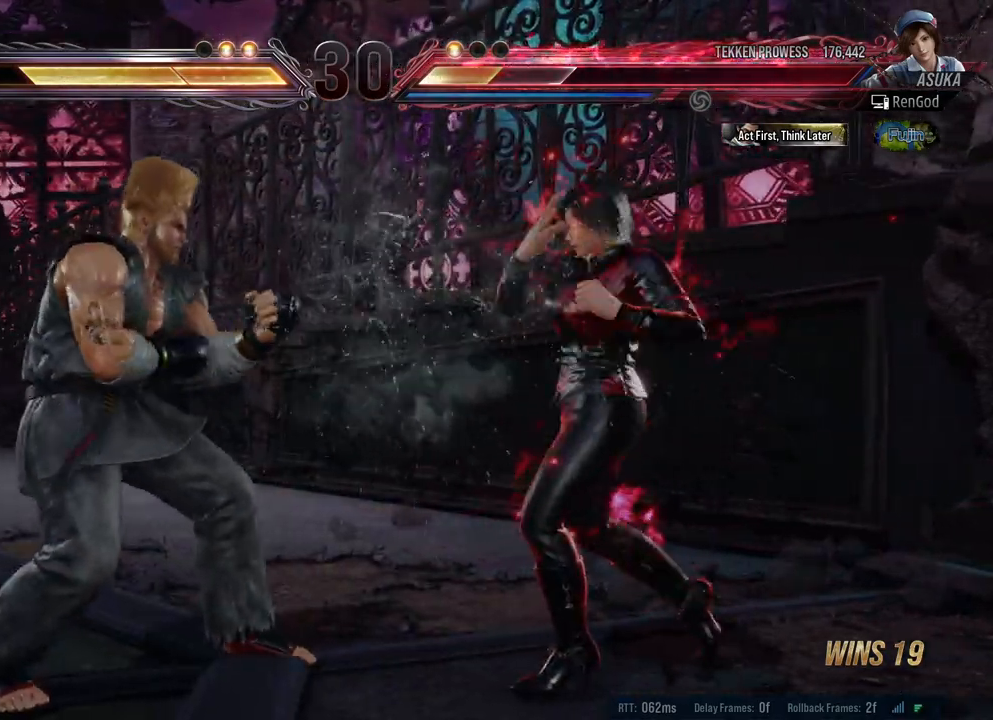
{"buttons": [], "left_stick": "right", "right_stick": "center", "events": []}
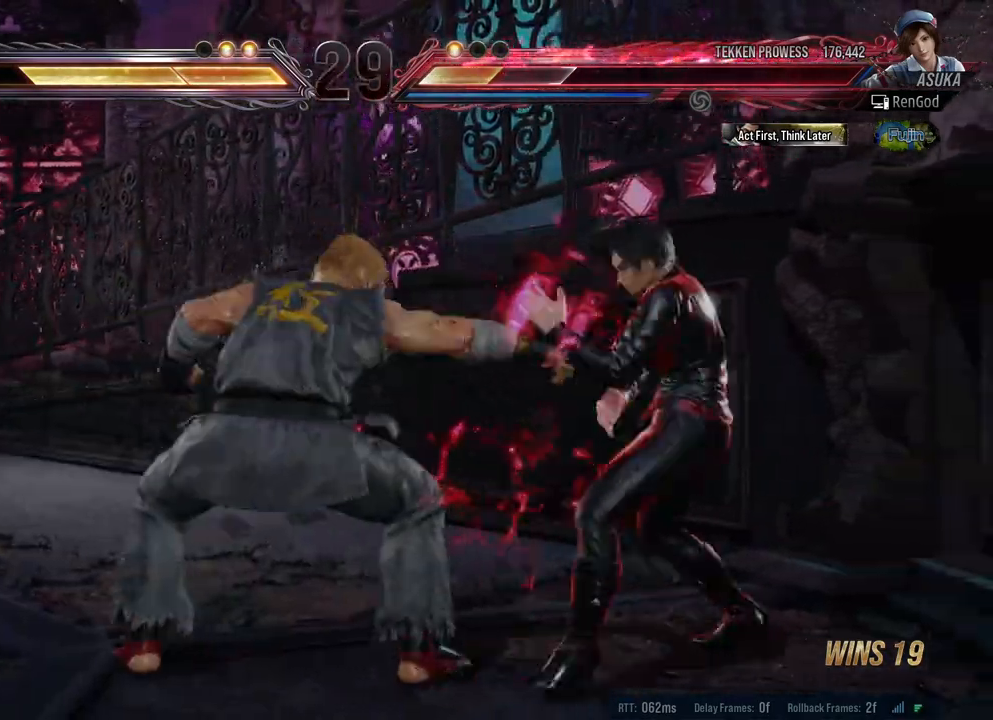
{"buttons": ["Y"], "left_stick": "center", "right_stick": "center", "events": [[217, "left_stick", "down-right"], [300, "X", "down"], [367, "X", "up"], [417, "Y", "down"], [500, "left_stick", "center"]]}
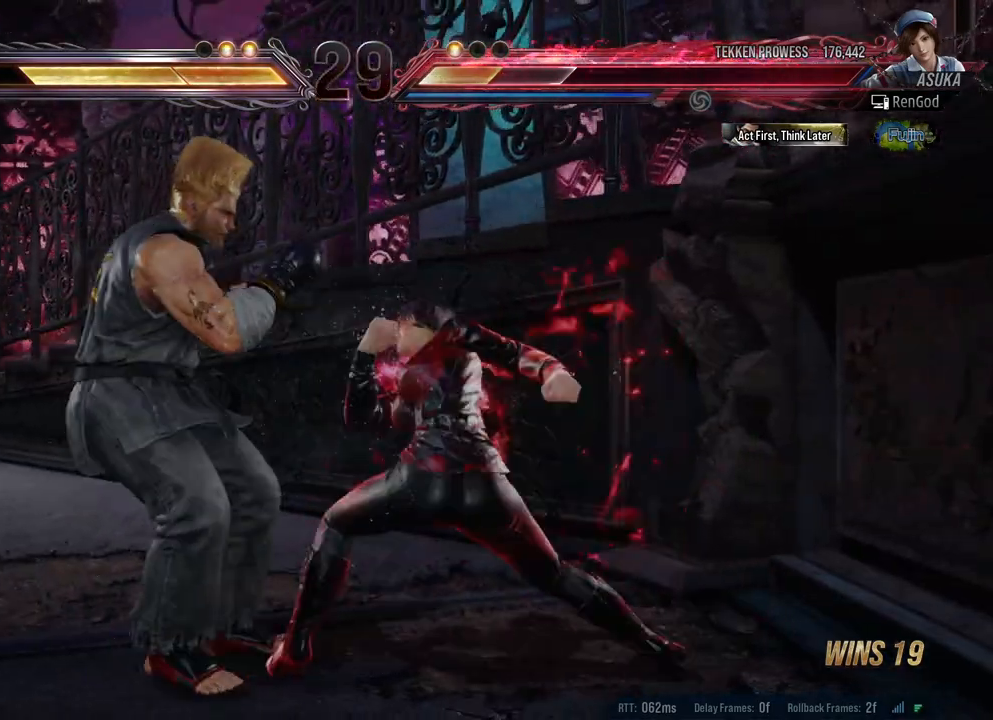
{"buttons": [], "left_stick": "right", "right_stick": "center", "events": [[133, "left_stick", "left"], [450, "Y", "up"], [483, "left_stick", "right"]]}
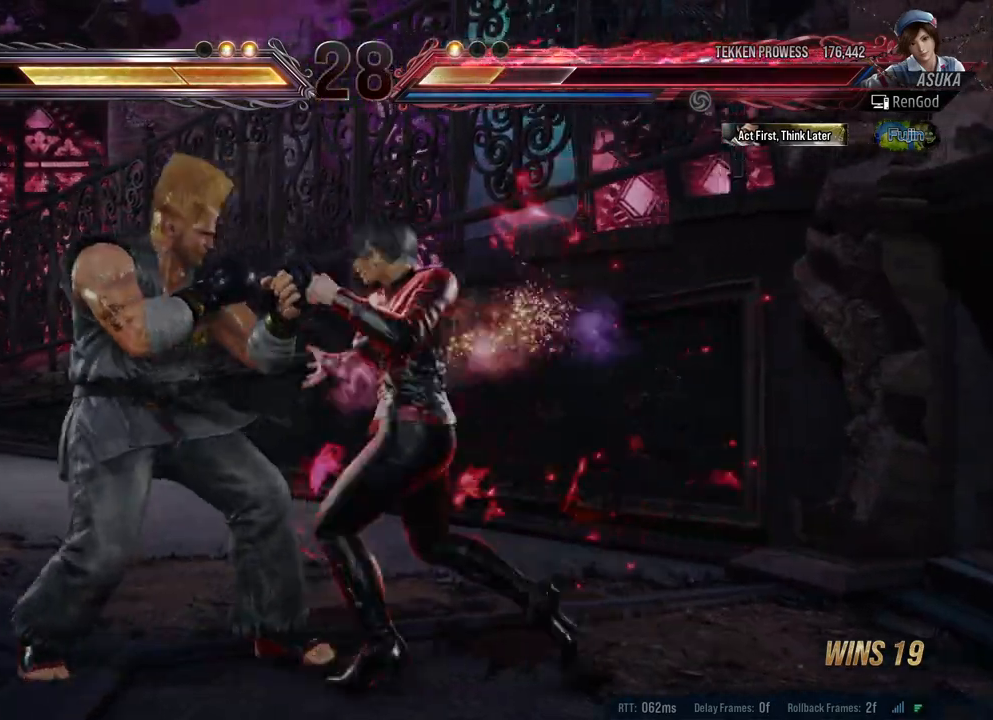
{"buttons": [], "left_stick": "center", "right_stick": "center", "events": [[383, "left_stick", "center"], [400, "R1", "down"], [500, "R1", "up"]]}
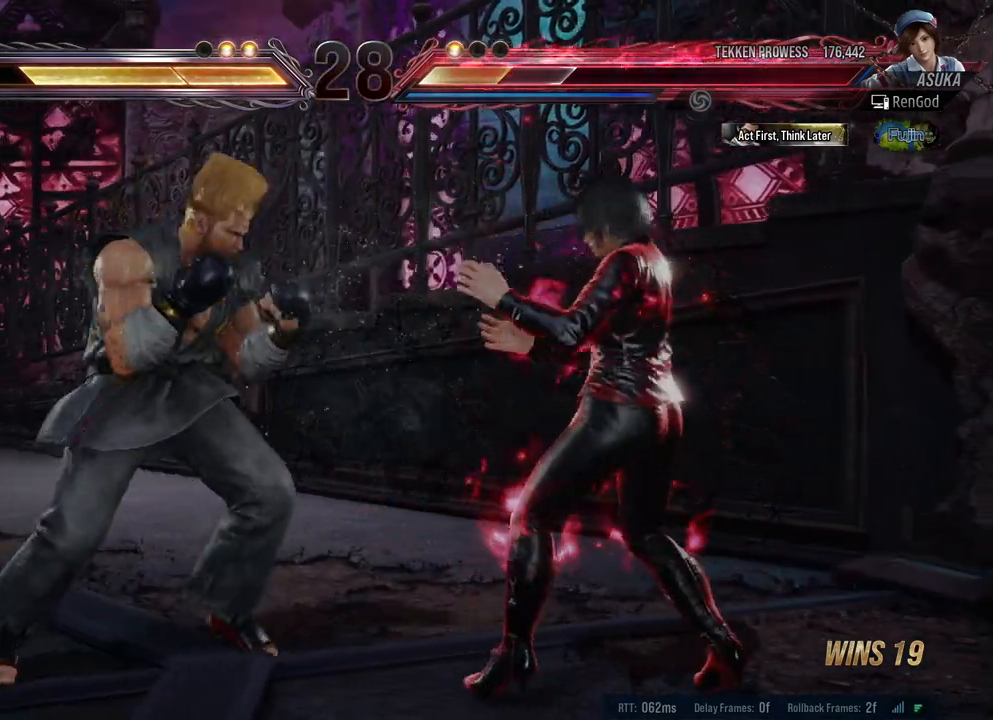
{"buttons": [], "left_stick": "right", "right_stick": "center", "events": [[17, "R1", "down"], [100, "R1", "up"], [500, "left_stick", "right"]]}